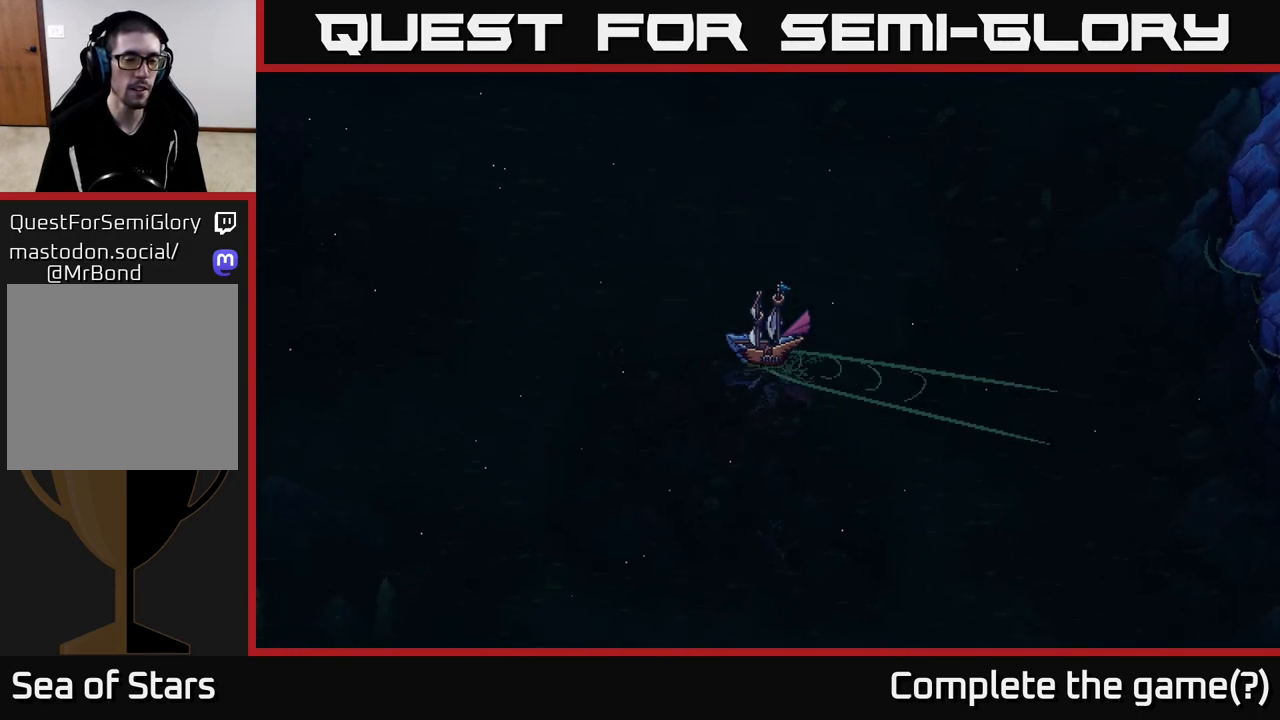
Gameplay with a controller (Xbox layout); each line is a JSON object with the inputs held at the frame after it. "events" lists button and stick changes between this image and that frame as [ms after this image, input, new state], when the widget could be followed in between.
{"buttons": ["X"], "left_stick": "center", "right_stick": "center", "events": []}
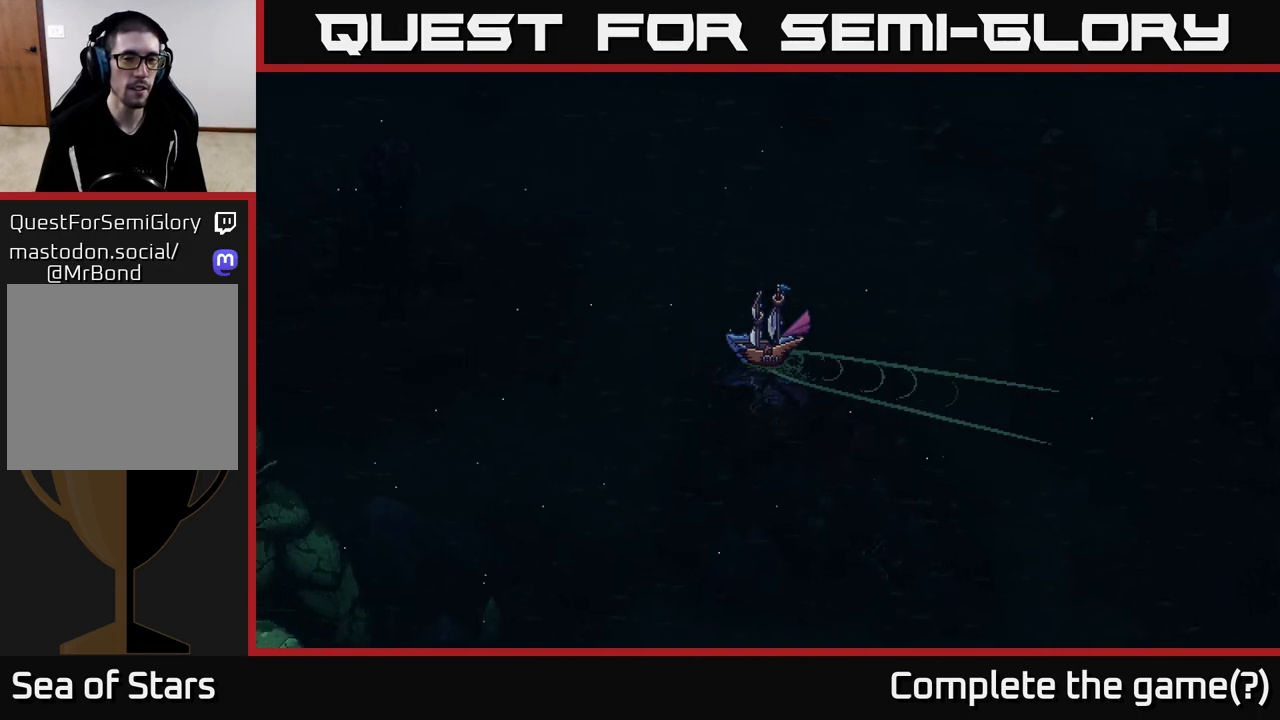
{"buttons": ["X"], "left_stick": "center", "right_stick": "center", "events": [[33, "left_stick", "right"], [200, "left_stick", "center"]]}
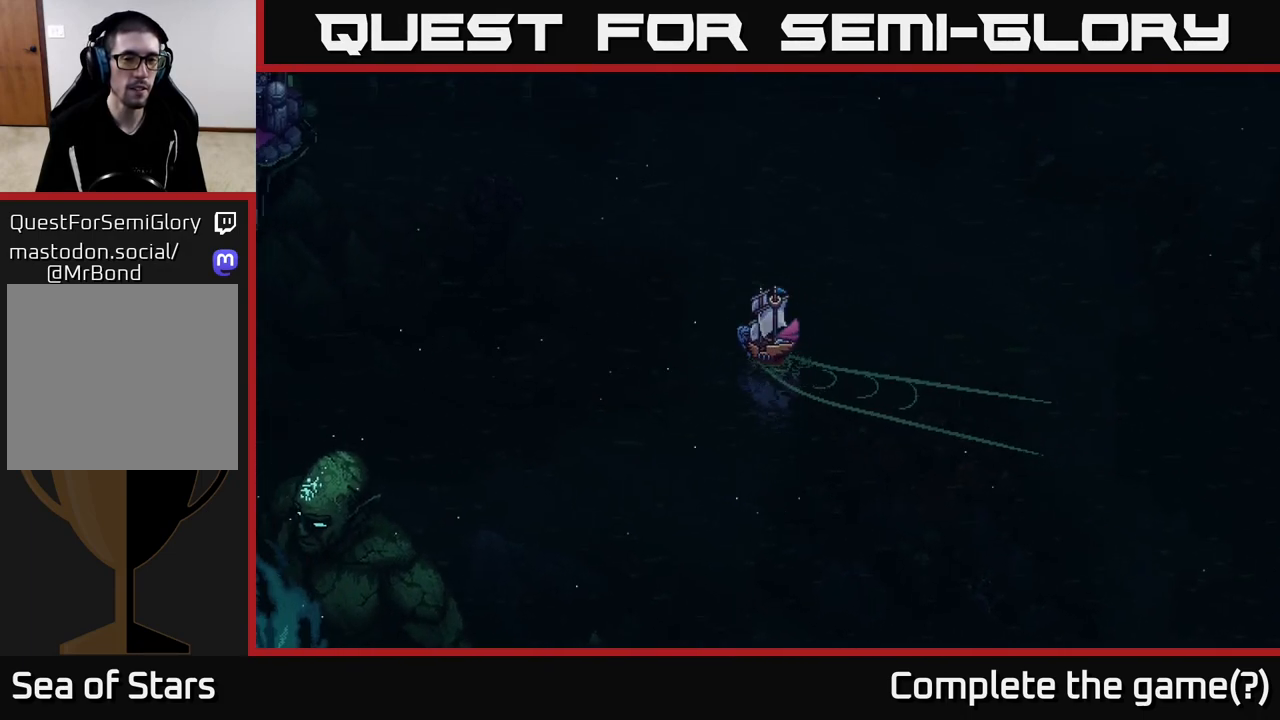
{"buttons": ["X"], "left_stick": "center", "right_stick": "center", "events": []}
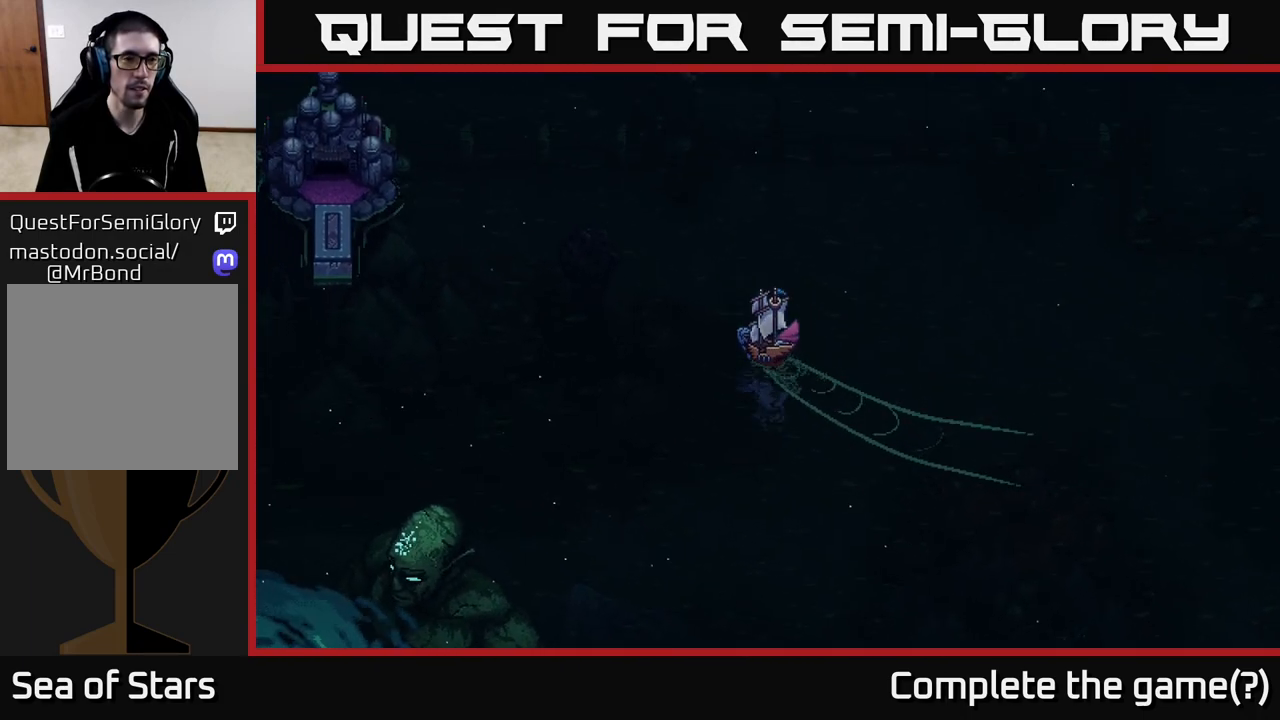
{"buttons": ["X"], "left_stick": "left", "right_stick": "center", "events": [[50, "left_stick", "left"], [267, "left_stick", "center"], [483, "left_stick", "left"]]}
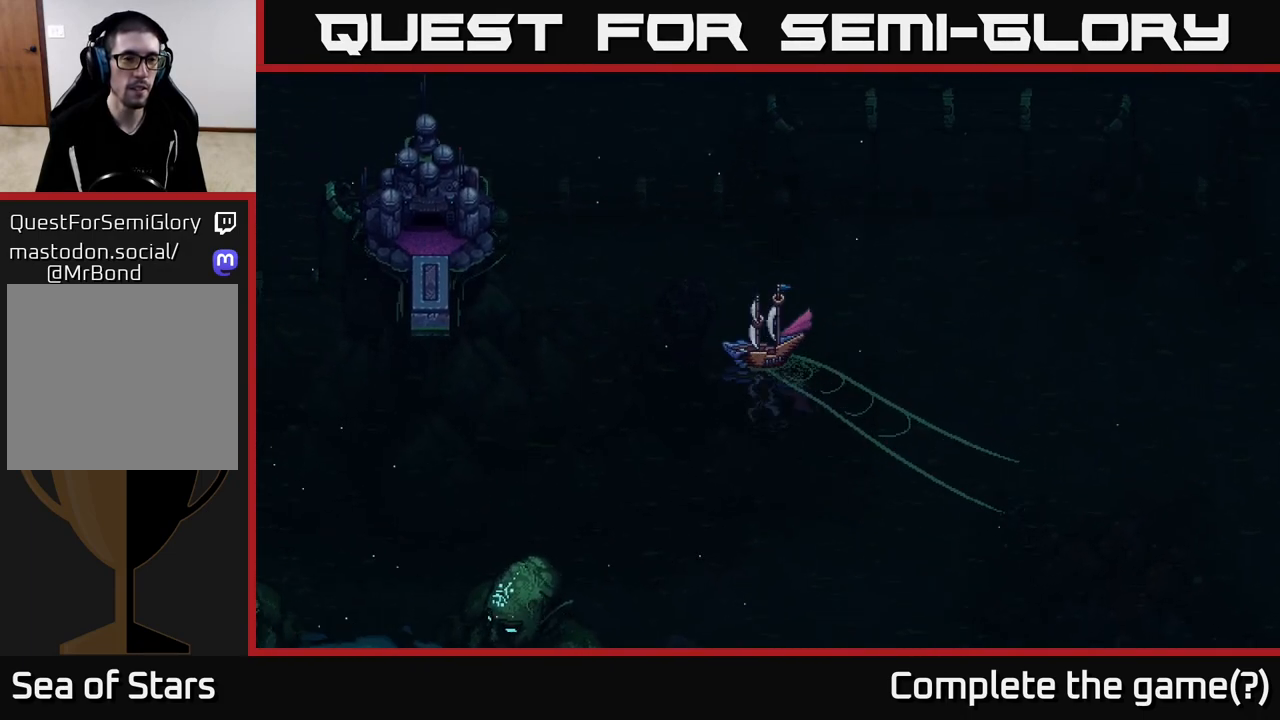
{"buttons": ["X"], "left_stick": "center", "right_stick": "center", "events": [[400, "left_stick", "center"]]}
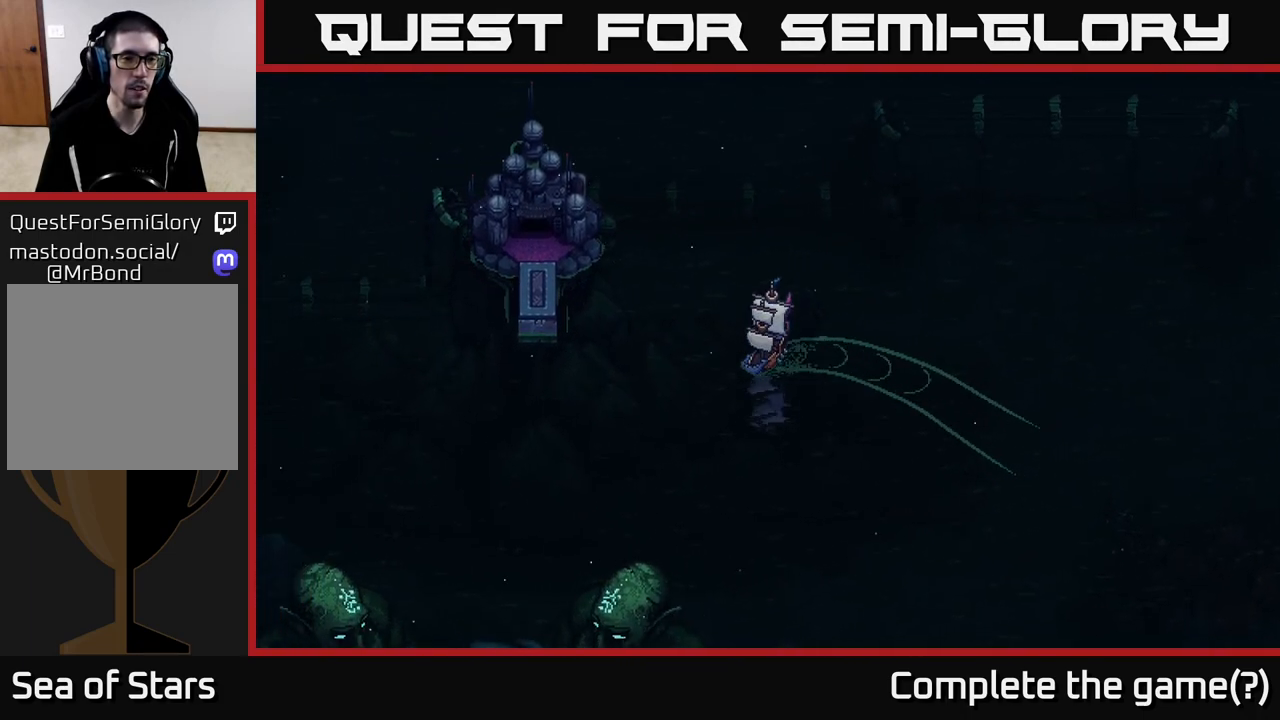
{"buttons": [], "left_stick": "right", "right_stick": "center", "events": [[450, "X", "up"], [450, "left_stick", "right"]]}
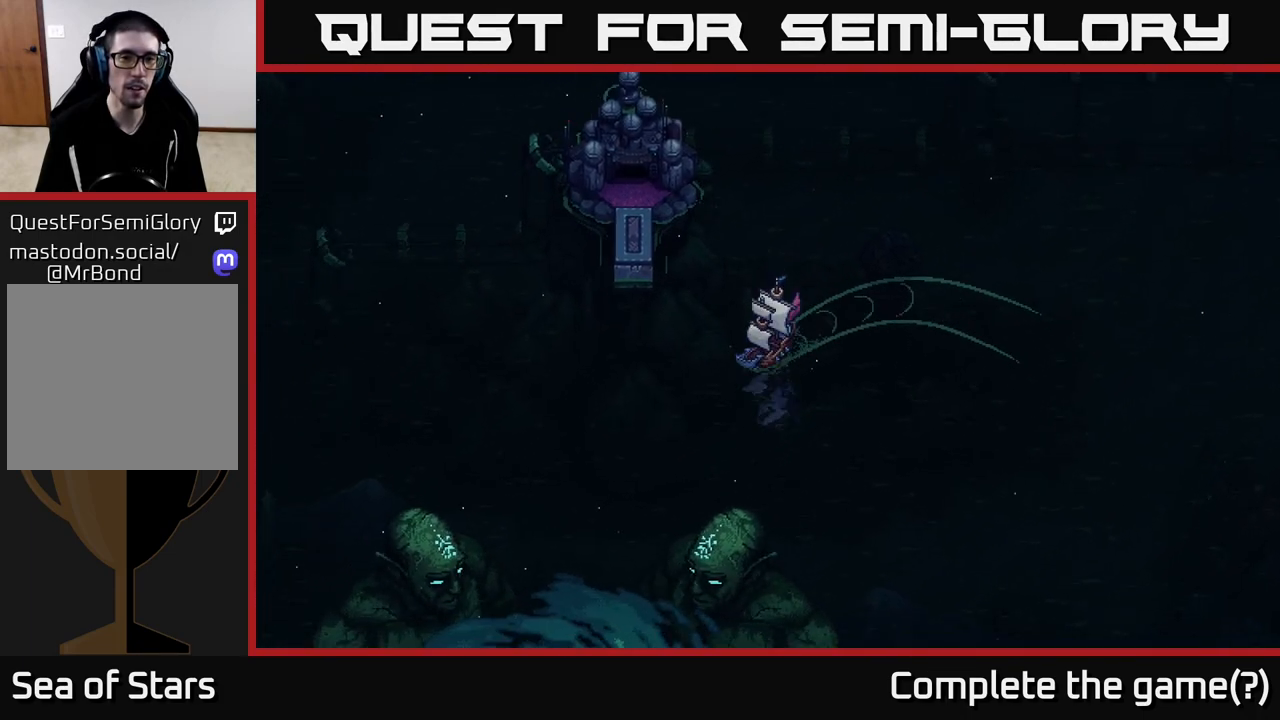
{"buttons": ["X"], "left_stick": "right", "right_stick": "center", "events": [[133, "X", "down"]]}
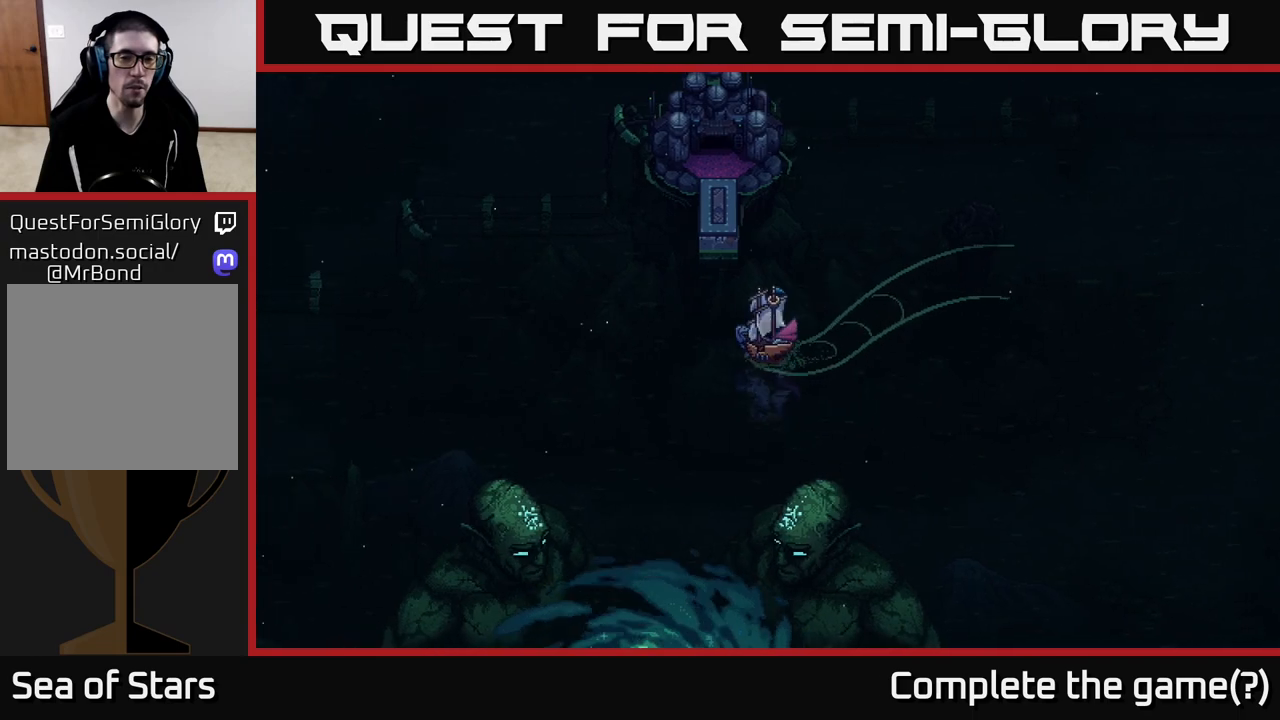
{"buttons": [], "left_stick": "right", "right_stick": "center", "events": [[117, "left_stick", "center"], [200, "left_stick", "right"], [300, "X", "up"]]}
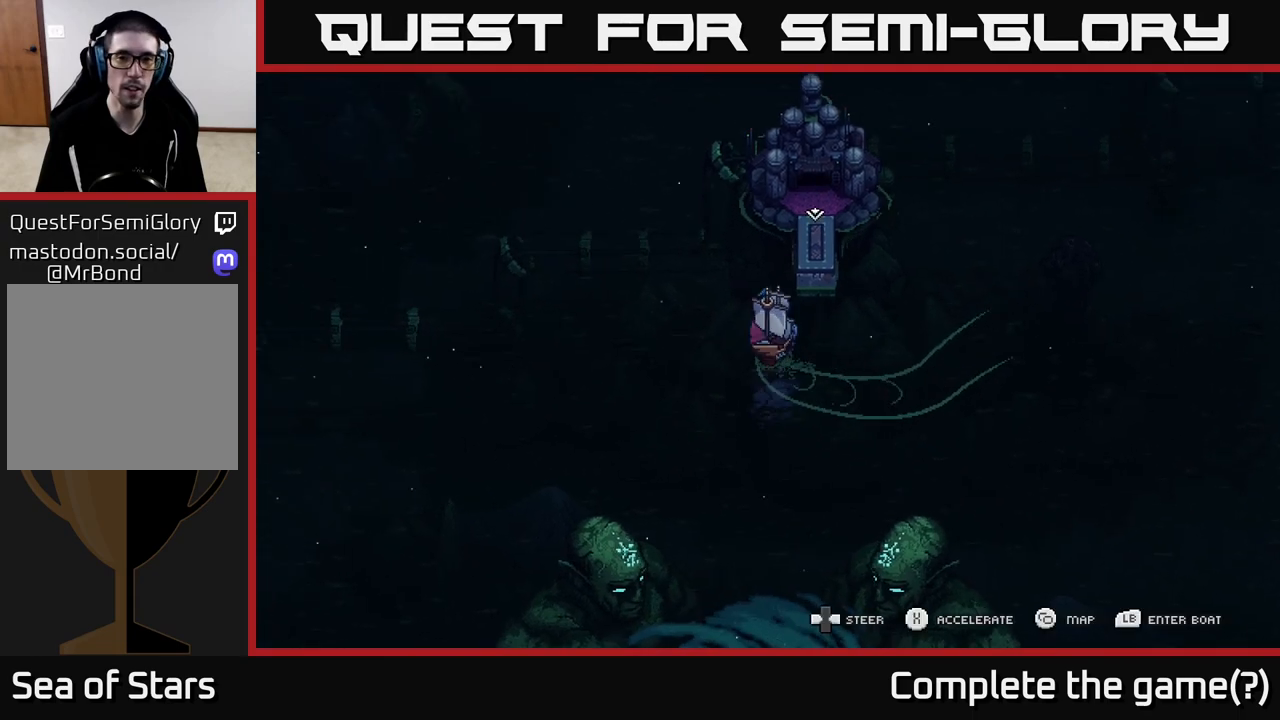
{"buttons": [], "left_stick": "left", "right_stick": "center", "events": [[300, "left_stick", "center"], [350, "left_stick", "left"]]}
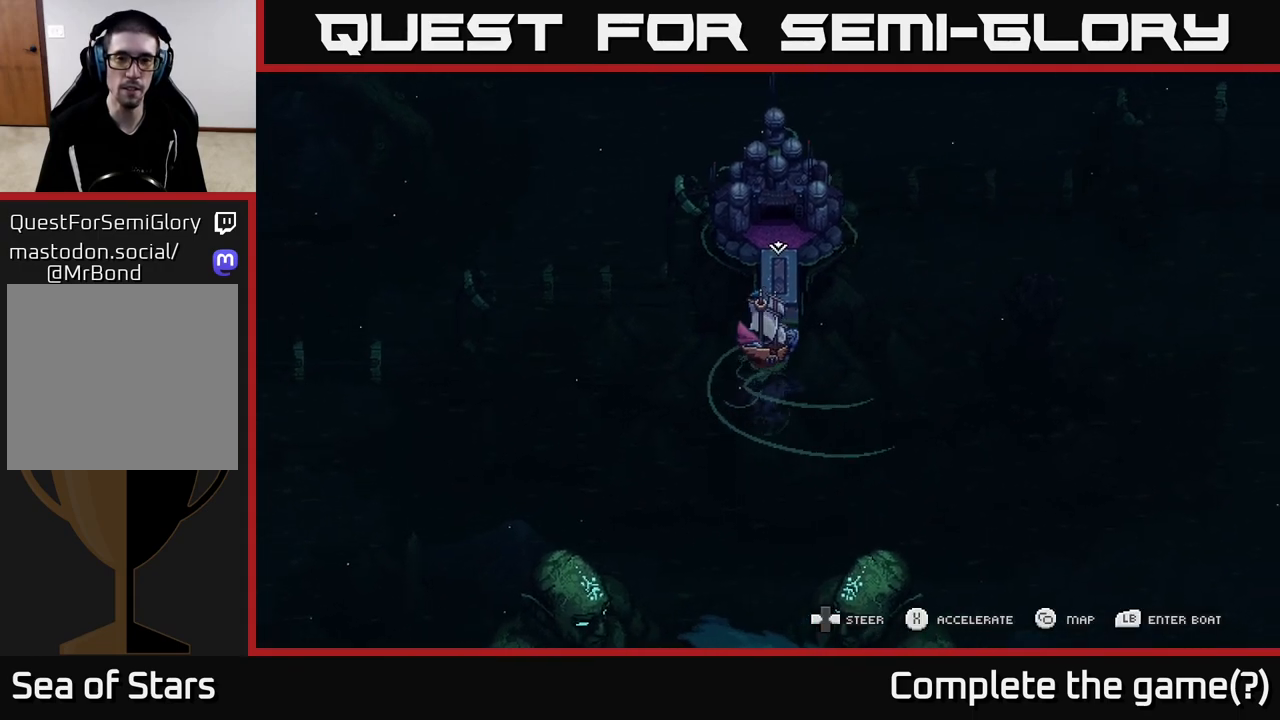
{"buttons": [], "left_stick": "up", "right_stick": "center", "events": [[67, "left_stick", "center"], [167, "A", "down"], [317, "A", "up"], [467, "left_stick", "up"]]}
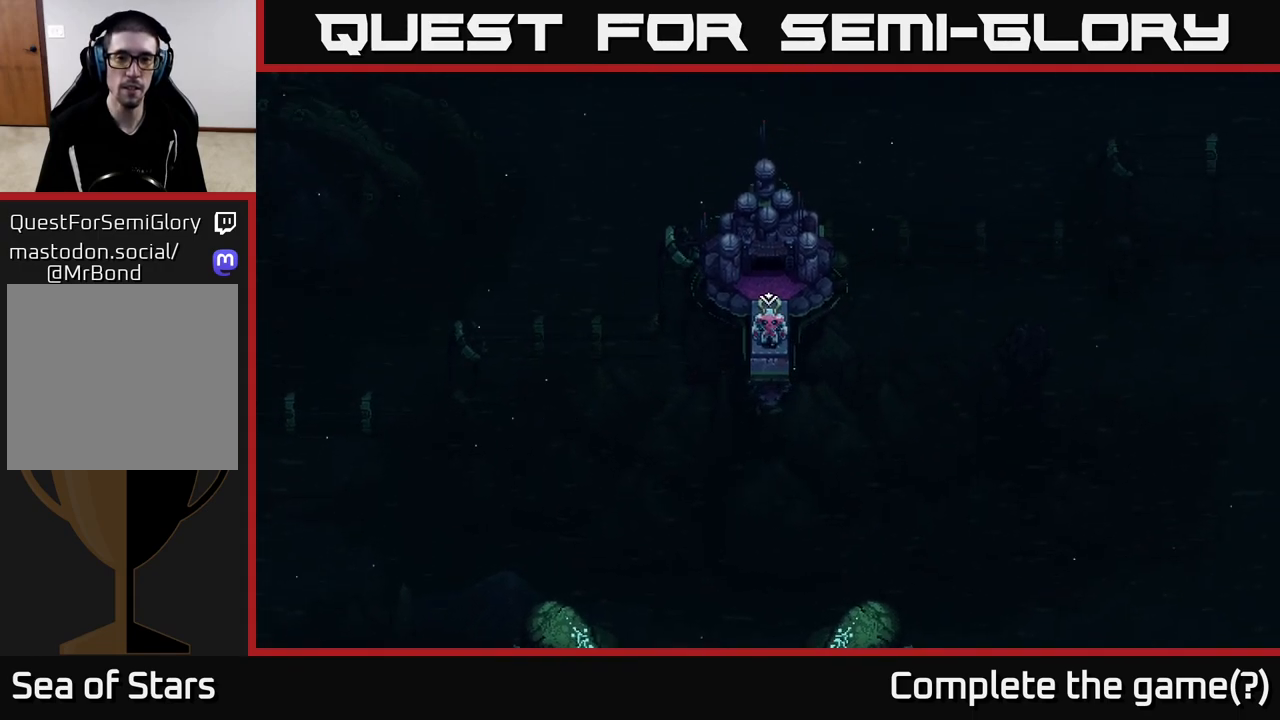
{"buttons": [], "left_stick": "up", "right_stick": "center", "events": []}
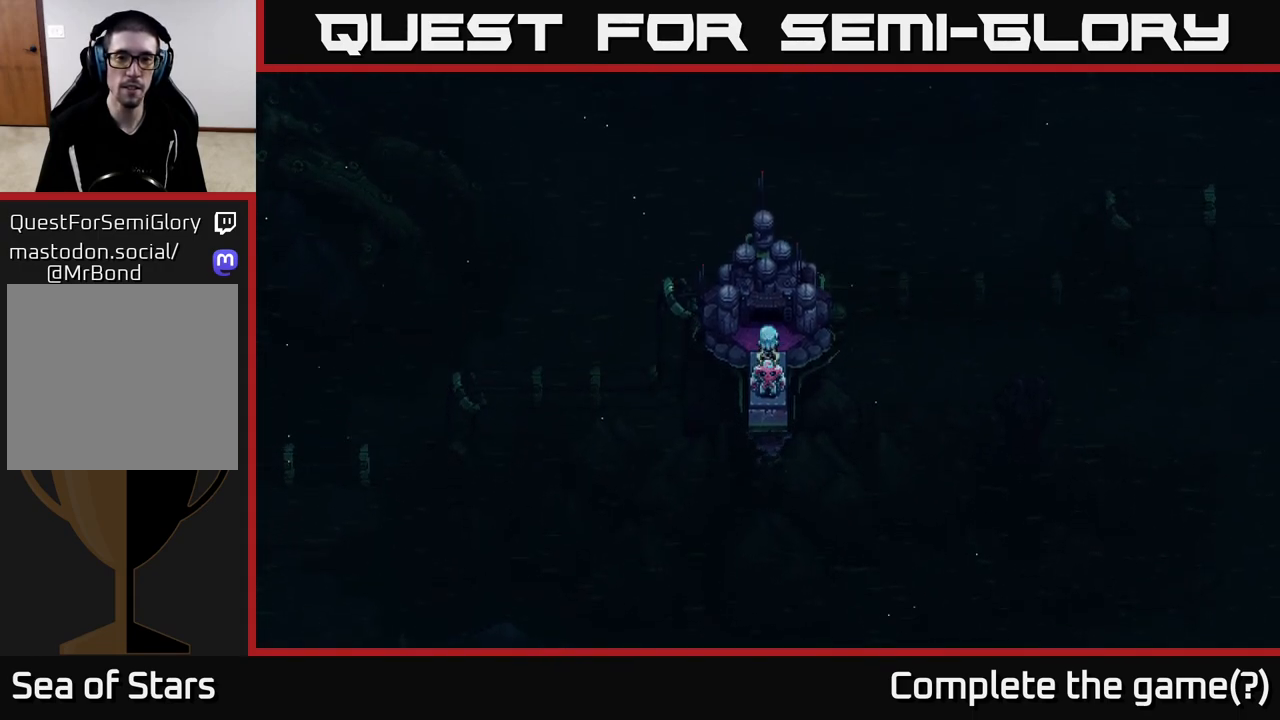
{"buttons": [], "left_stick": "up", "right_stick": "center", "events": []}
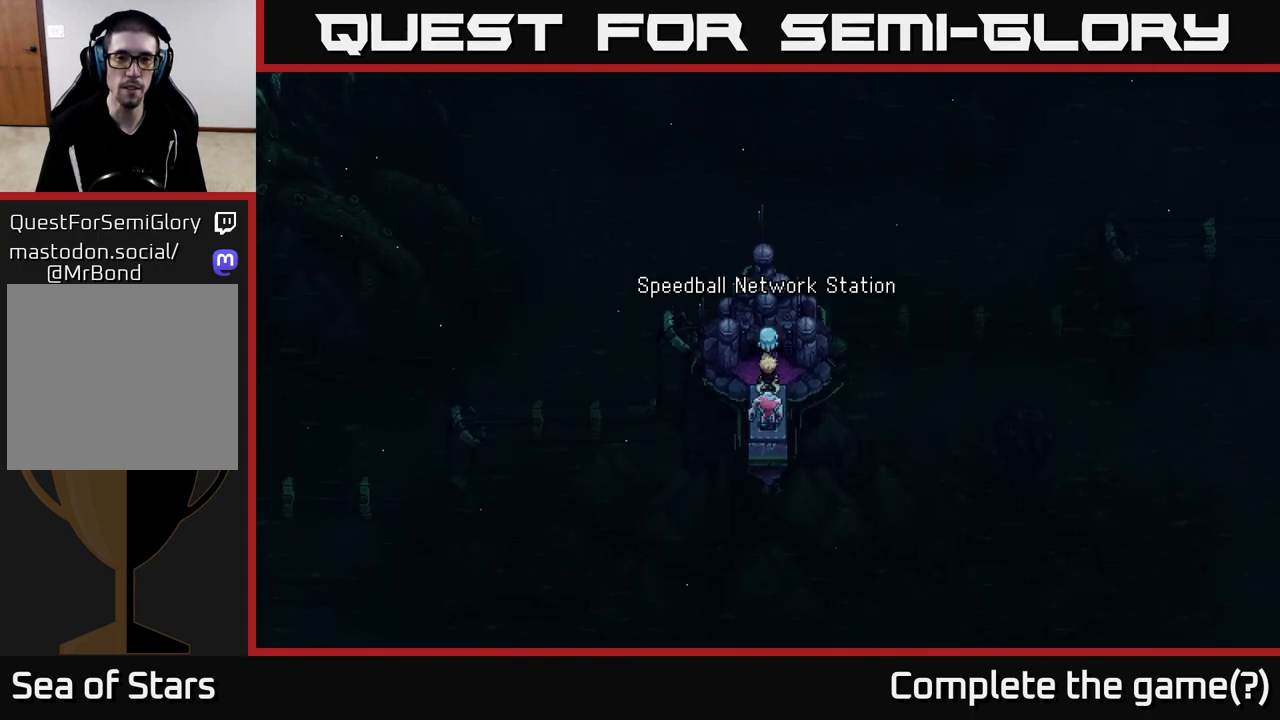
{"buttons": [], "left_stick": "center", "right_stick": "center", "events": [[467, "left_stick", "center"]]}
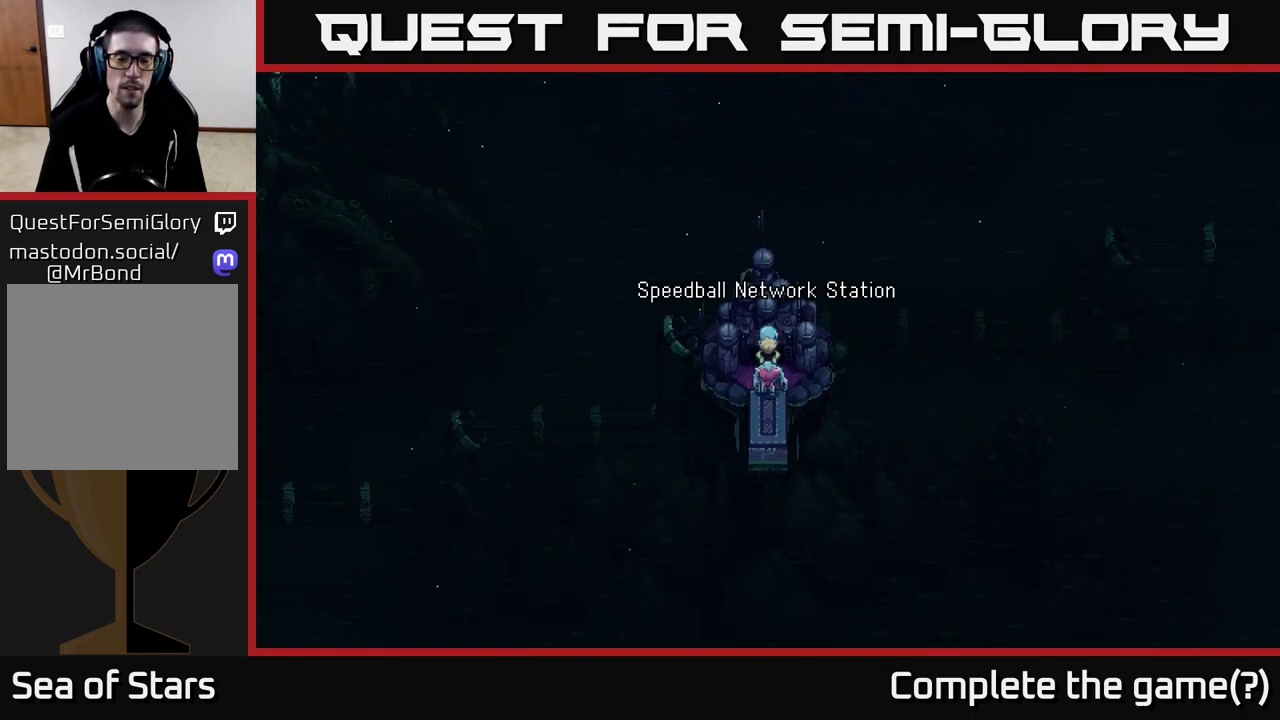
{"buttons": [], "left_stick": "center", "right_stick": "center", "events": []}
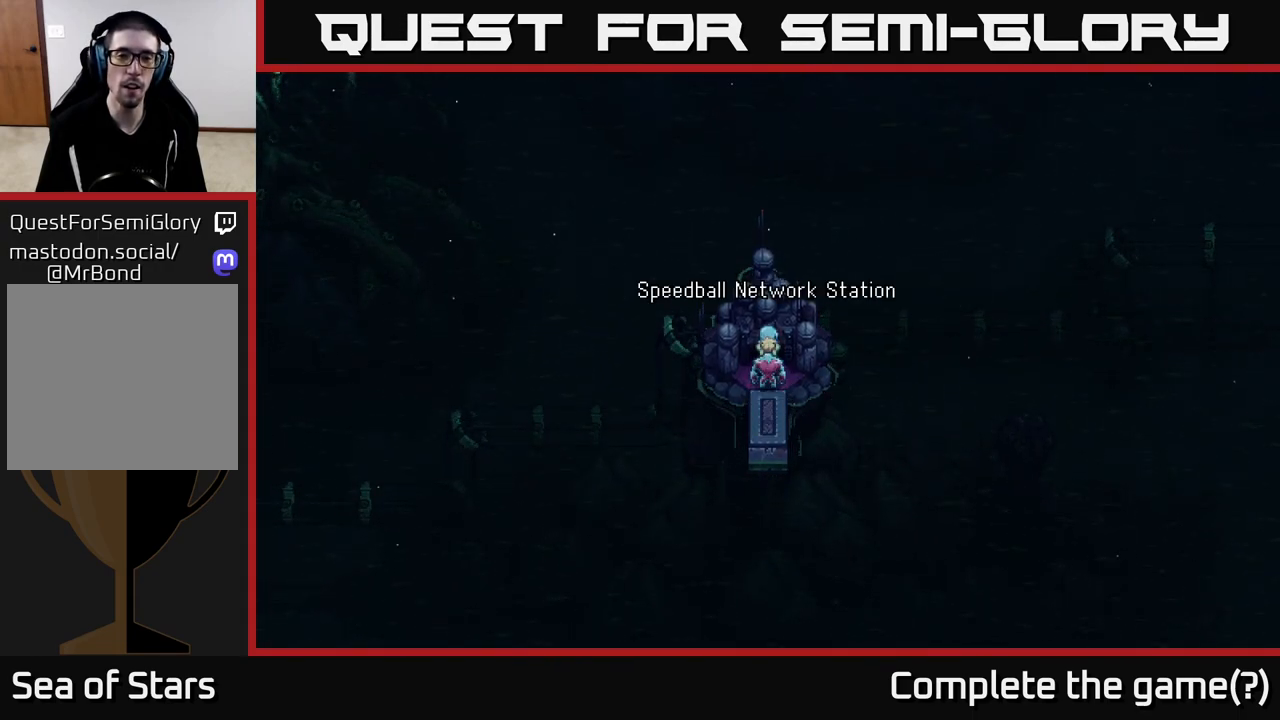
{"buttons": [], "left_stick": "center", "right_stick": "center", "events": [[17, "A", "down"], [283, "A", "up"]]}
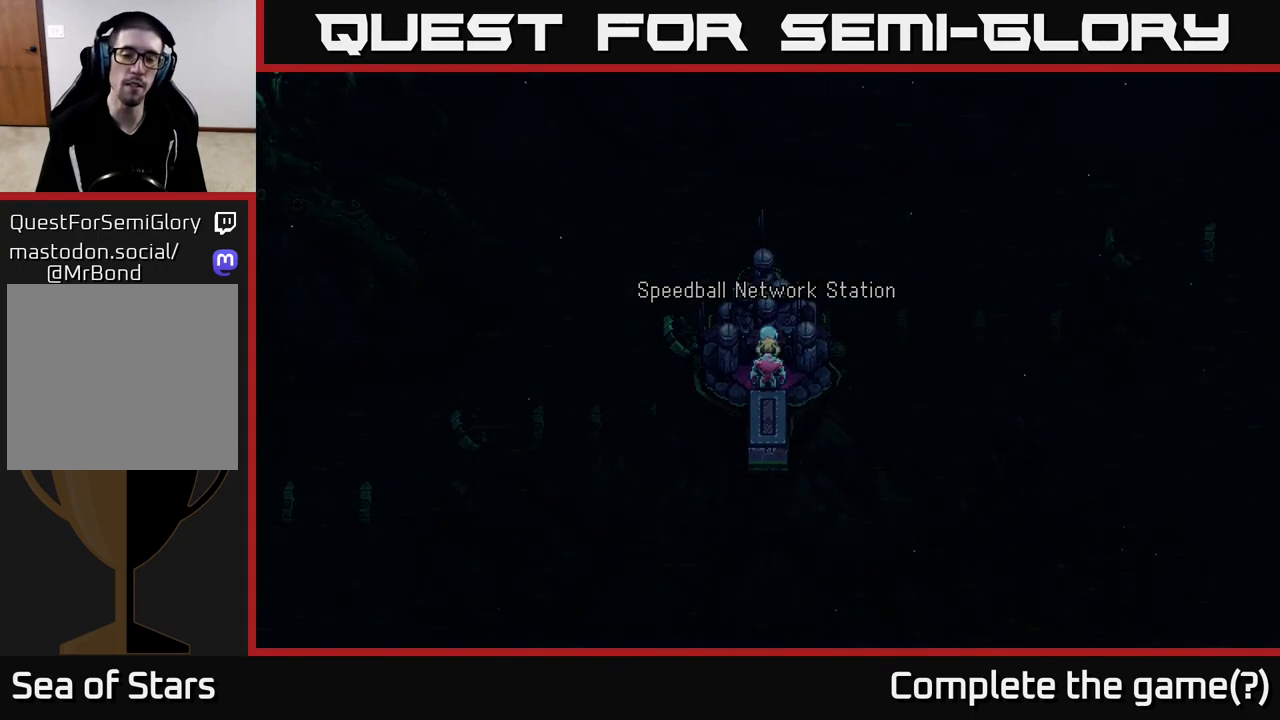
{"buttons": [], "left_stick": "up", "right_stick": "center", "events": [[117, "left_stick", "up"]]}
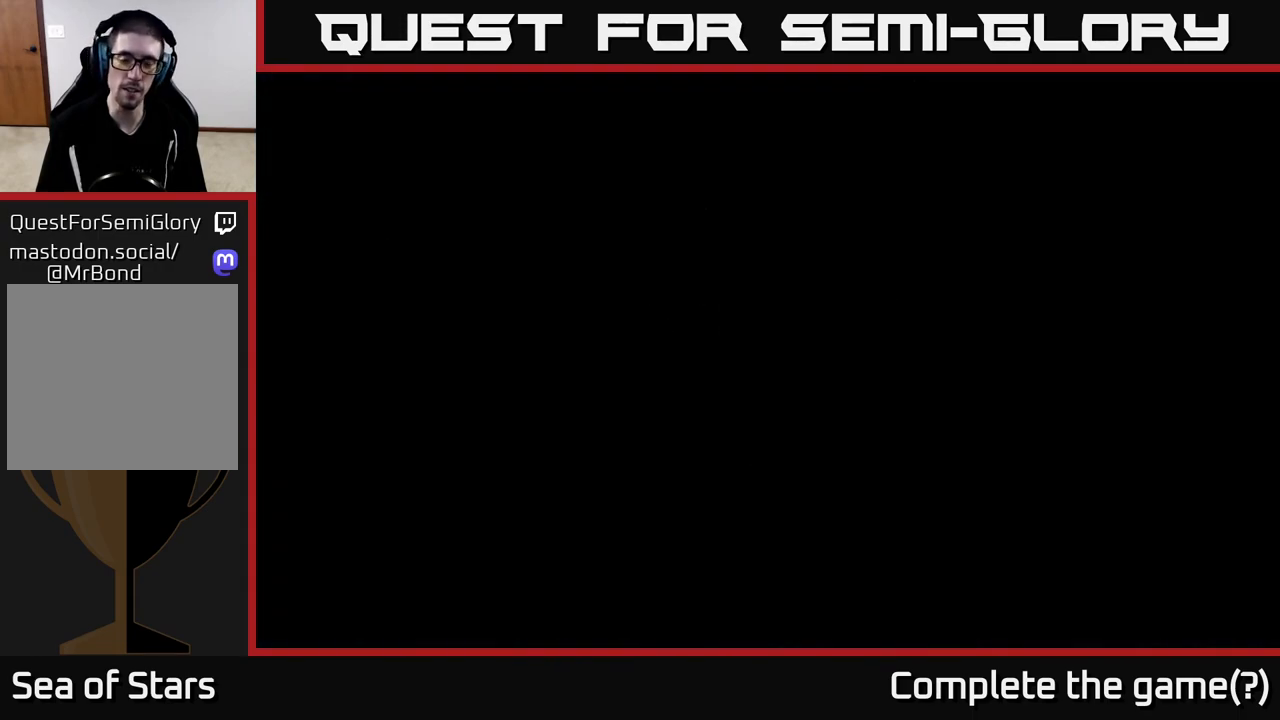
{"buttons": [], "left_stick": "up", "right_stick": "center", "events": [[33, "left_stick", "center"], [350, "left_stick", "up"]]}
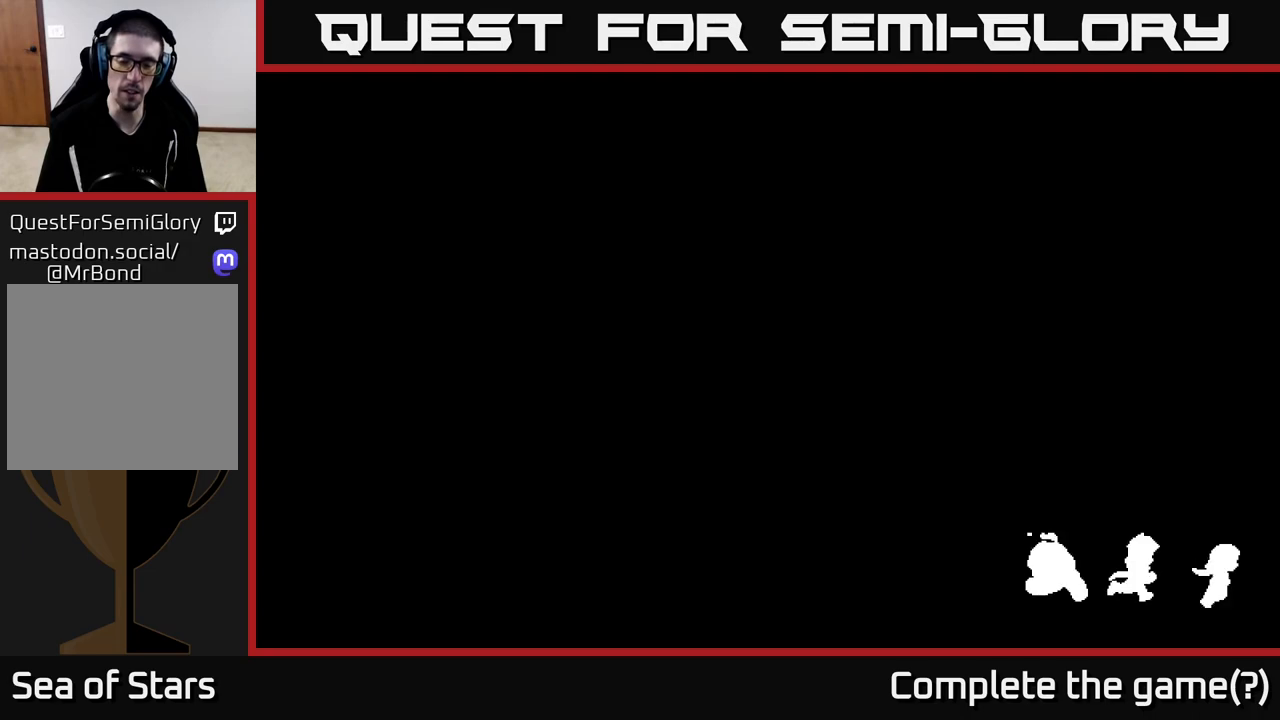
{"buttons": [], "left_stick": "center", "right_stick": "center", "events": [[150, "left_stick", "center"]]}
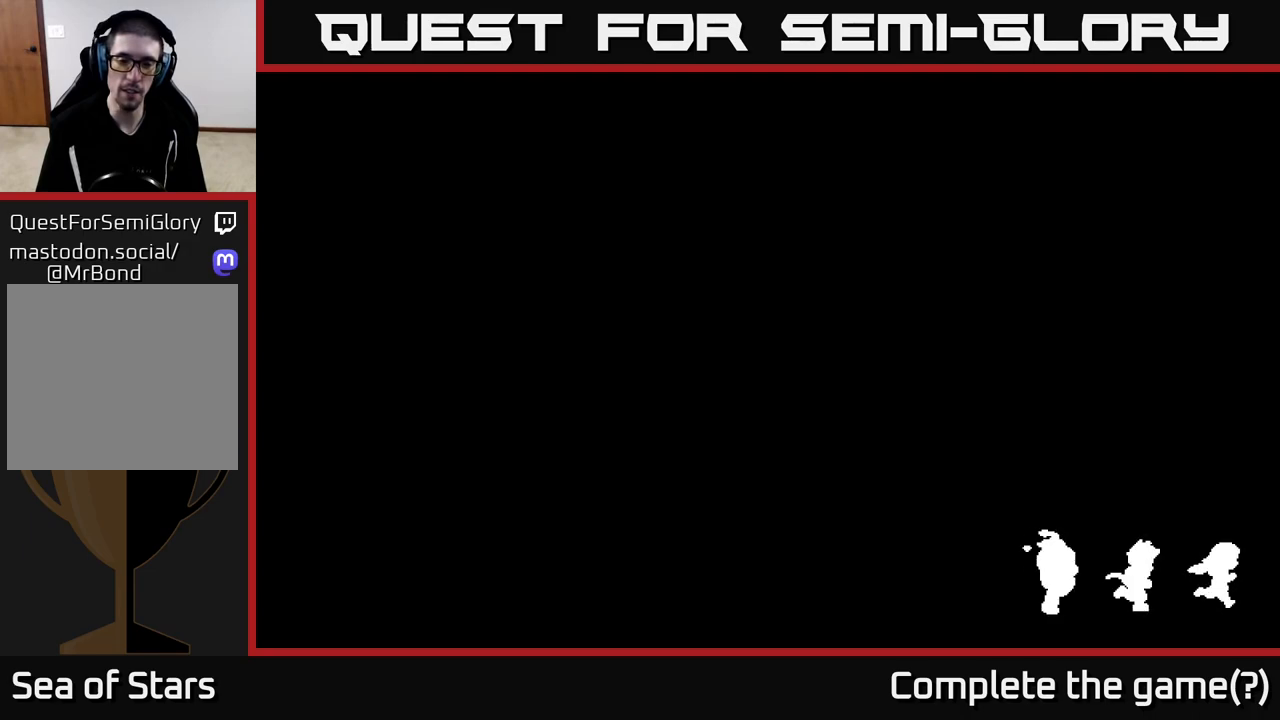
{"buttons": [], "left_stick": "center", "right_stick": "center", "events": []}
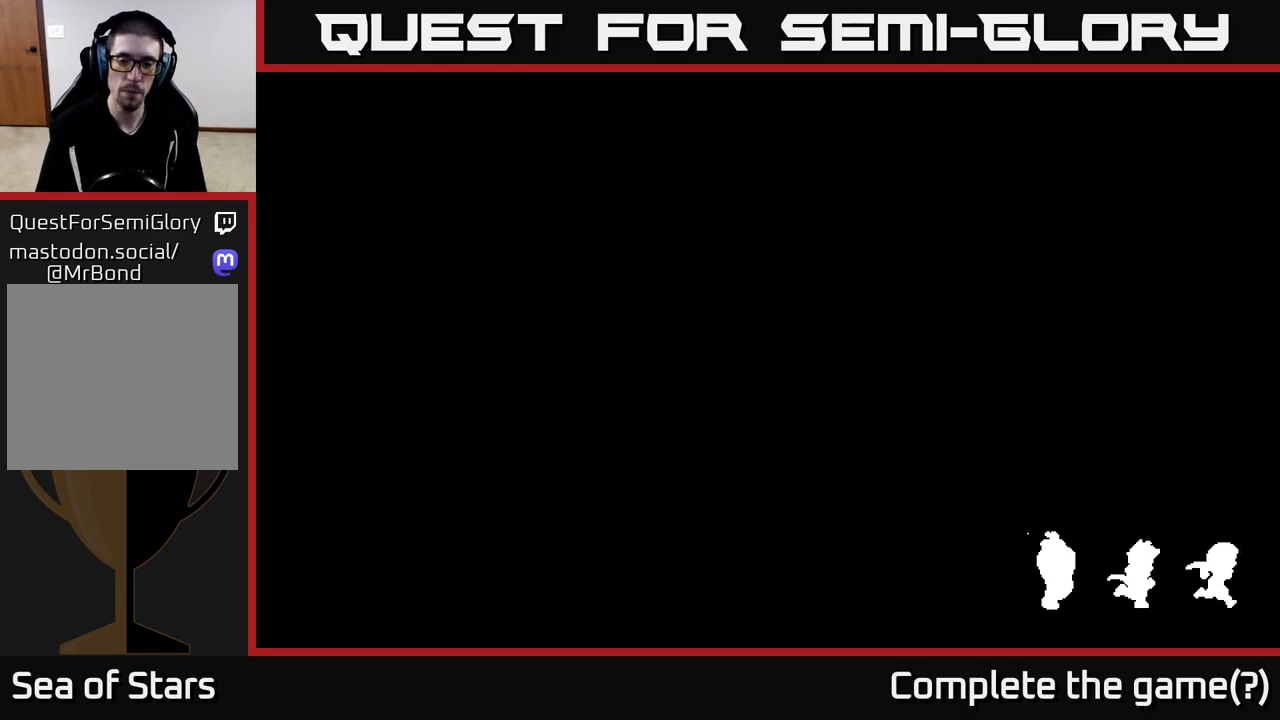
{"buttons": [], "left_stick": "center", "right_stick": "center", "events": []}
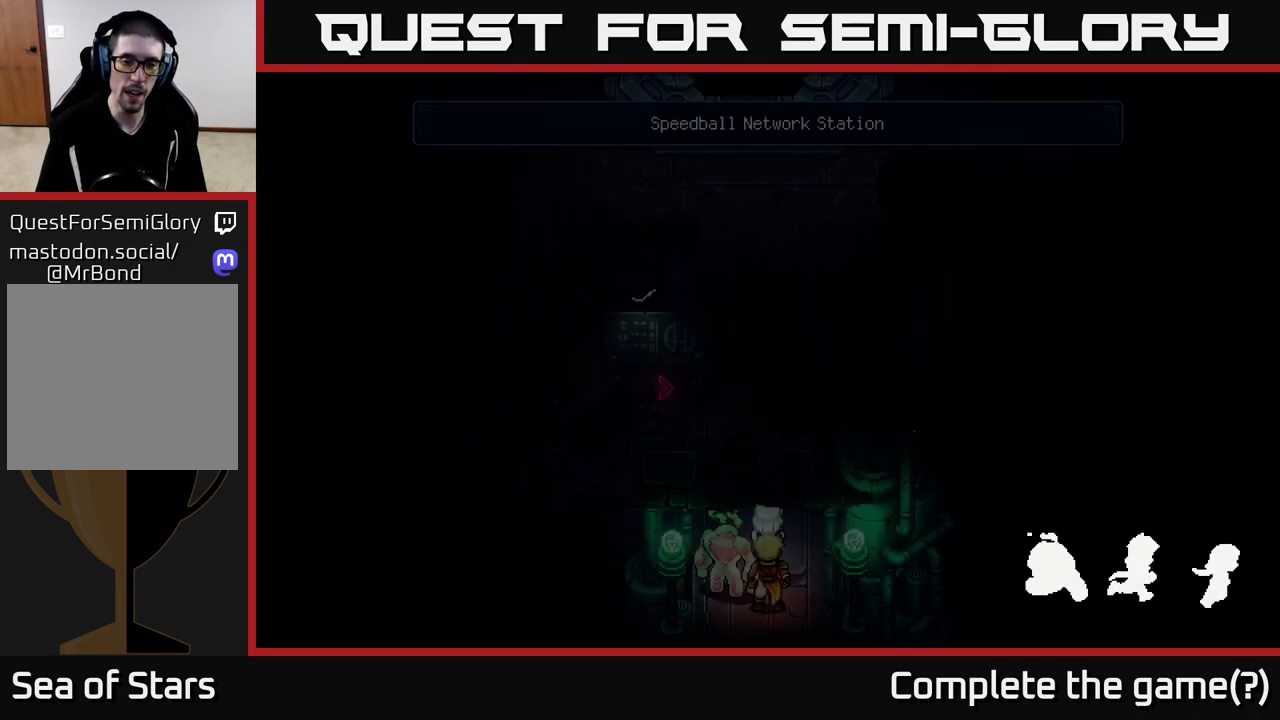
{"buttons": [], "left_stick": "up", "right_stick": "center", "events": [[267, "left_stick", "up"]]}
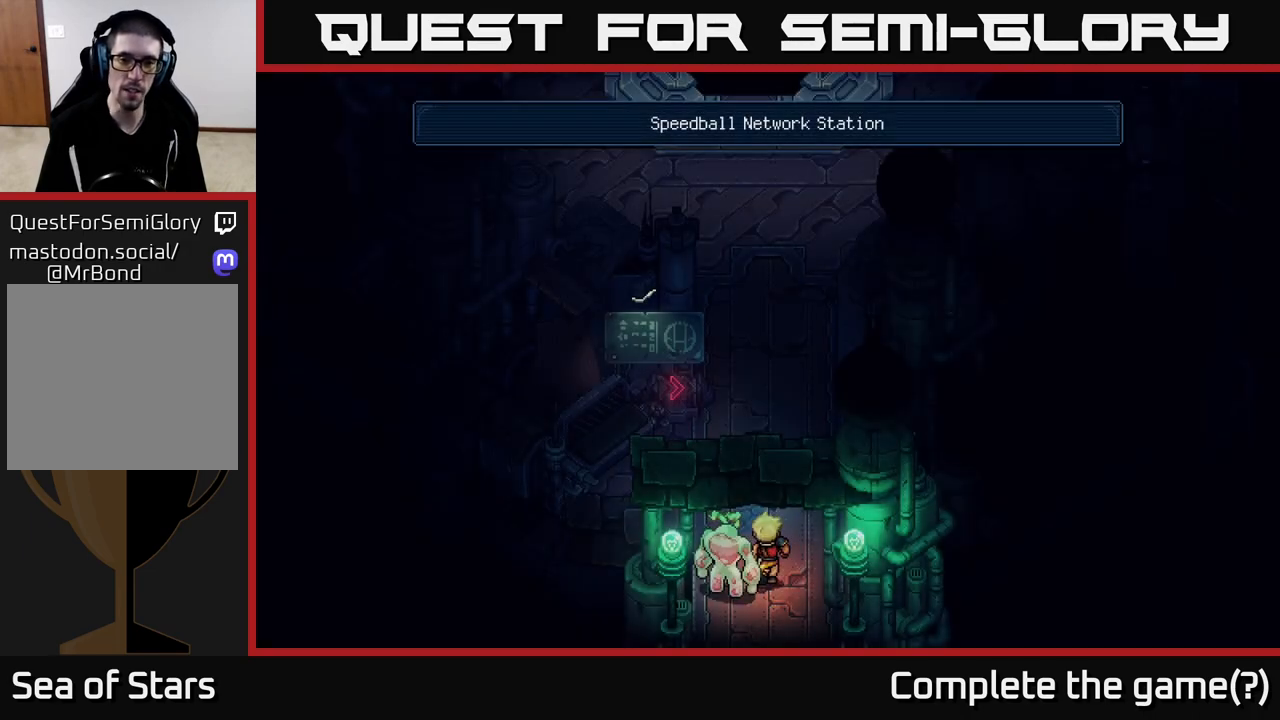
{"buttons": [], "left_stick": "up", "right_stick": "center", "events": []}
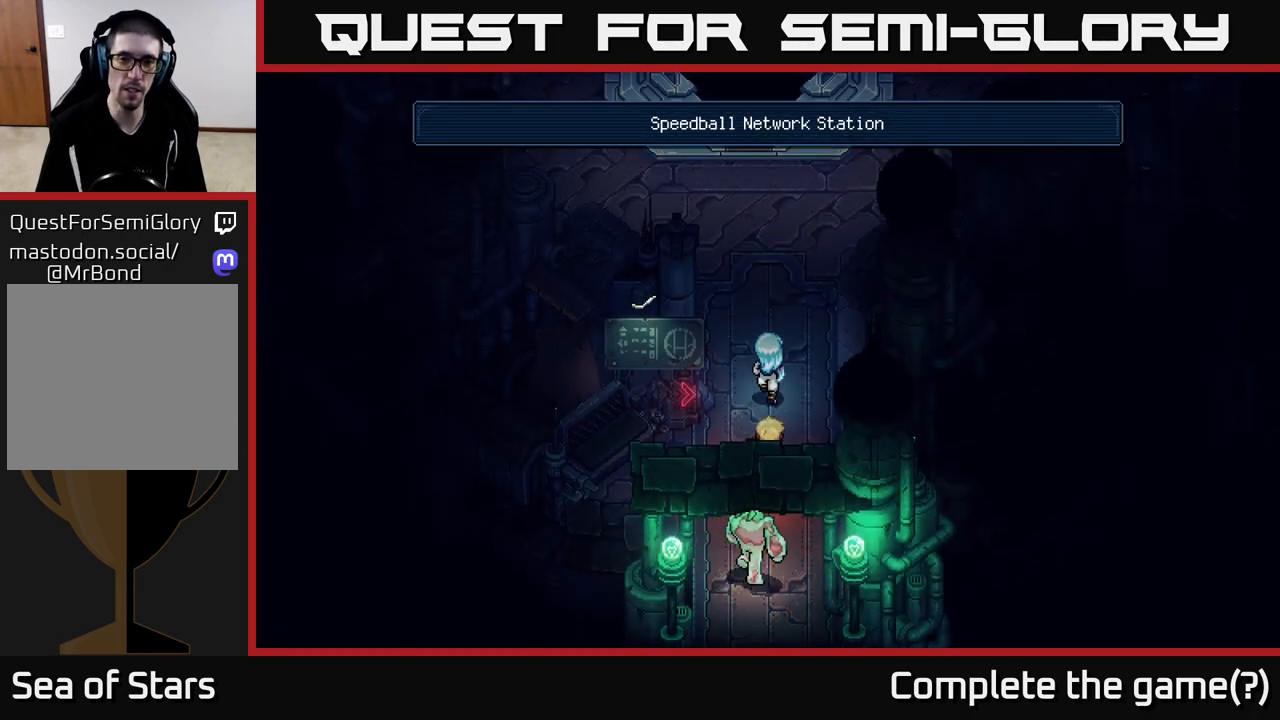
{"buttons": [], "left_stick": "up", "right_stick": "center", "events": []}
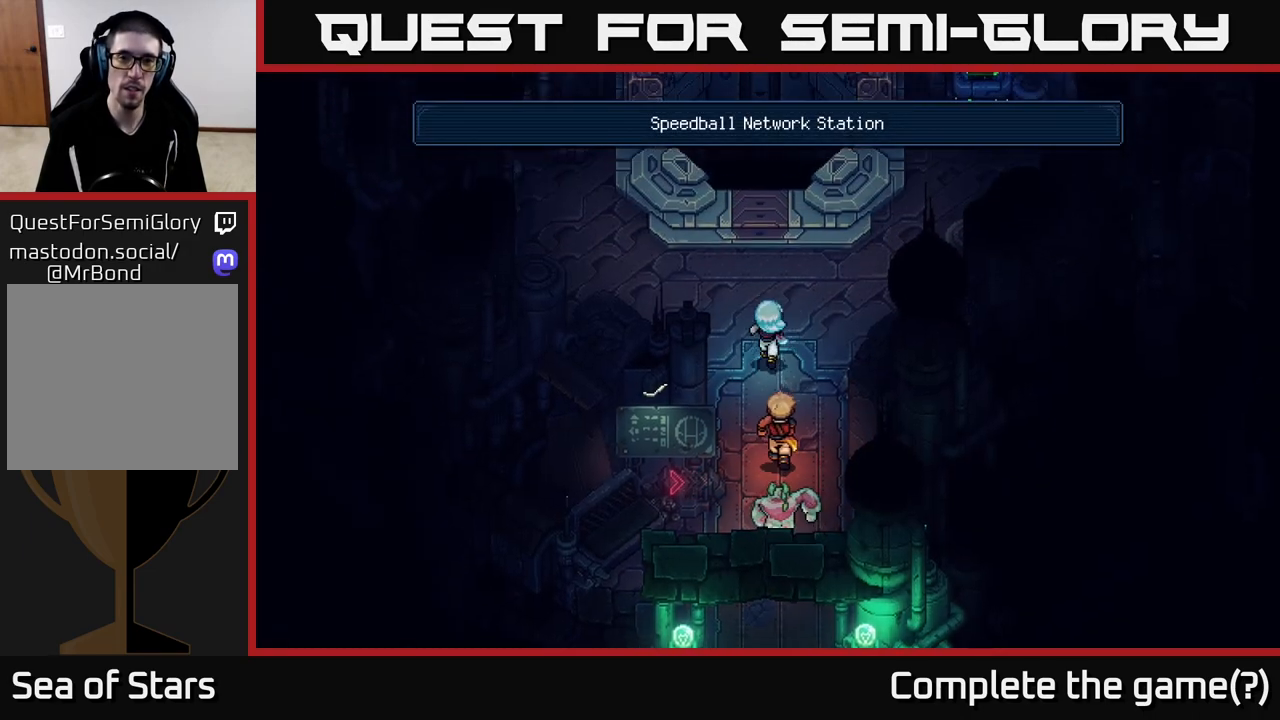
{"buttons": [], "left_stick": "up", "right_stick": "center", "events": []}
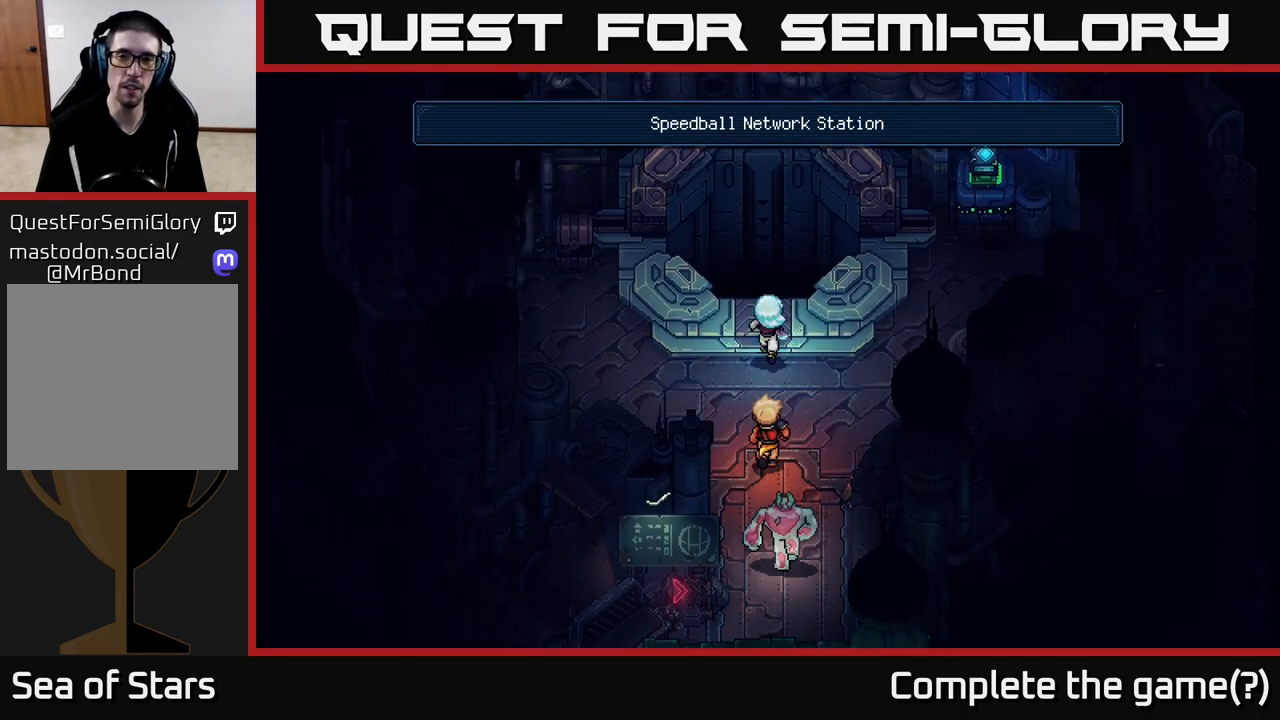
{"buttons": [], "left_stick": "center", "right_stick": "center", "events": [[83, "A", "down"], [217, "A", "up"], [283, "A", "down"], [317, "left_stick", "center"], [450, "A", "up"]]}
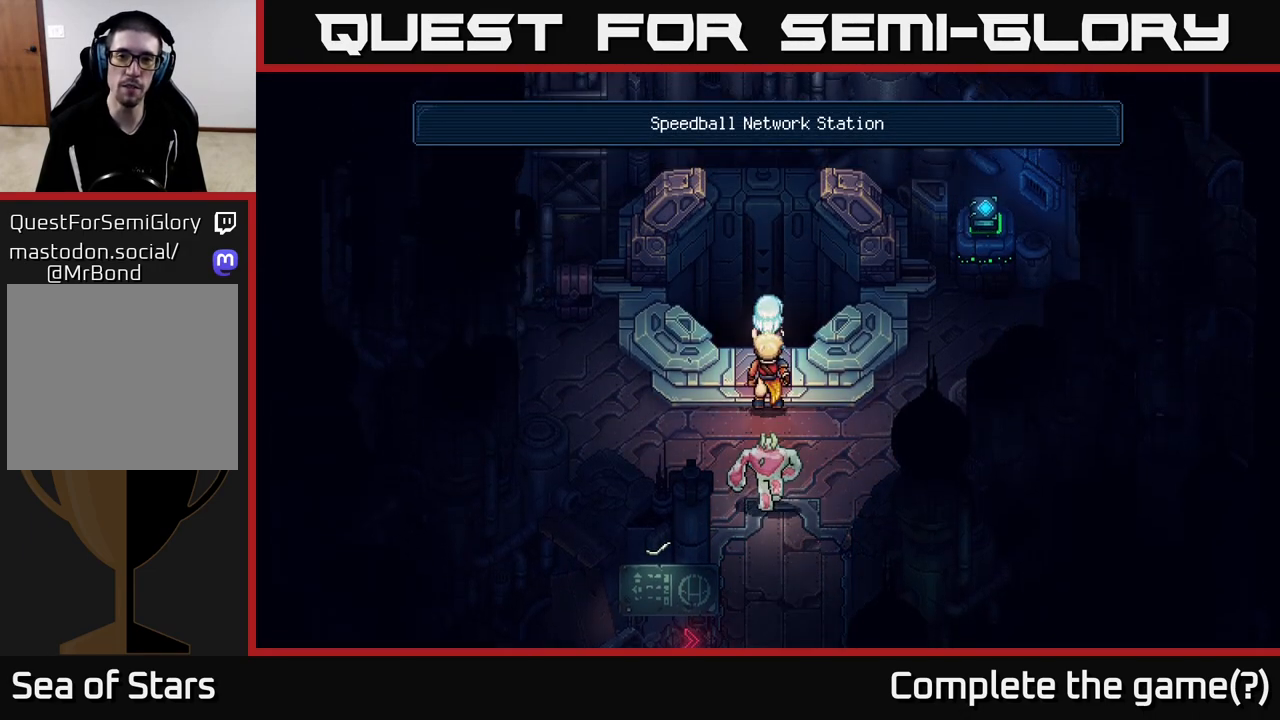
{"buttons": [], "left_stick": "down", "right_stick": "center", "events": [[133, "left_stick", "down"]]}
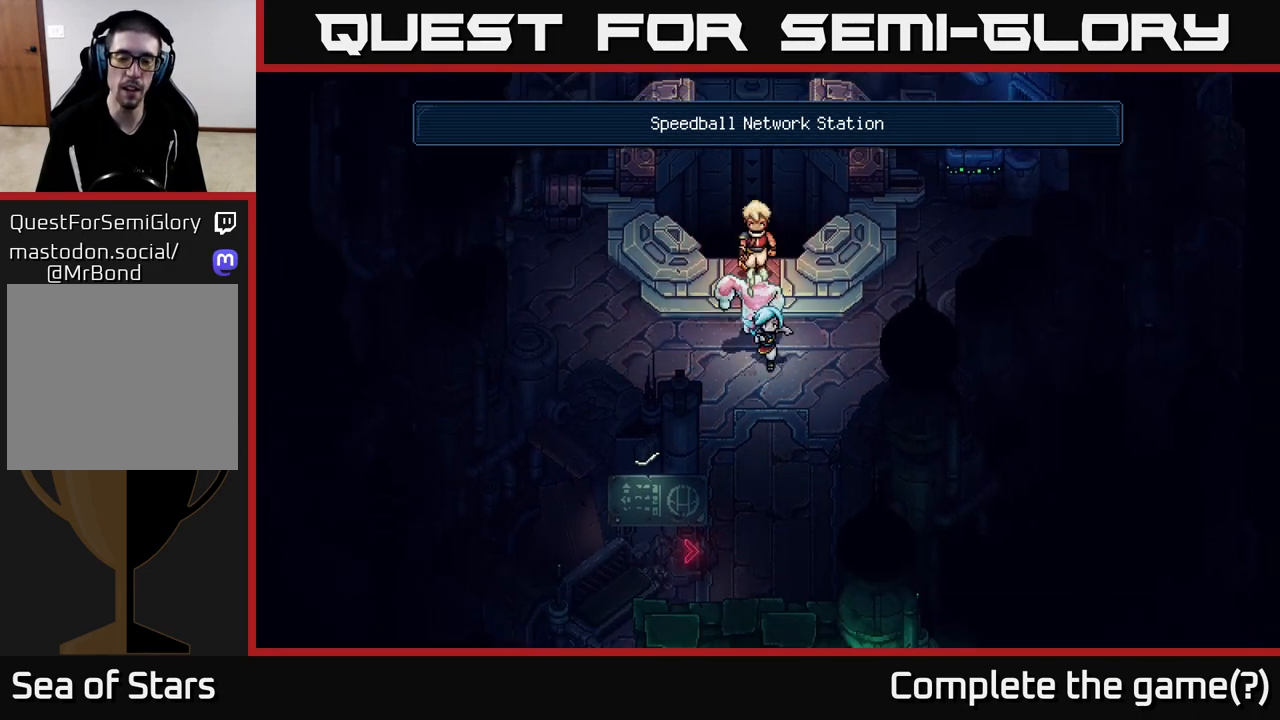
{"buttons": [], "left_stick": "down", "right_stick": "center", "events": [[33, "left_stick", "down-right"], [217, "left_stick", "down"]]}
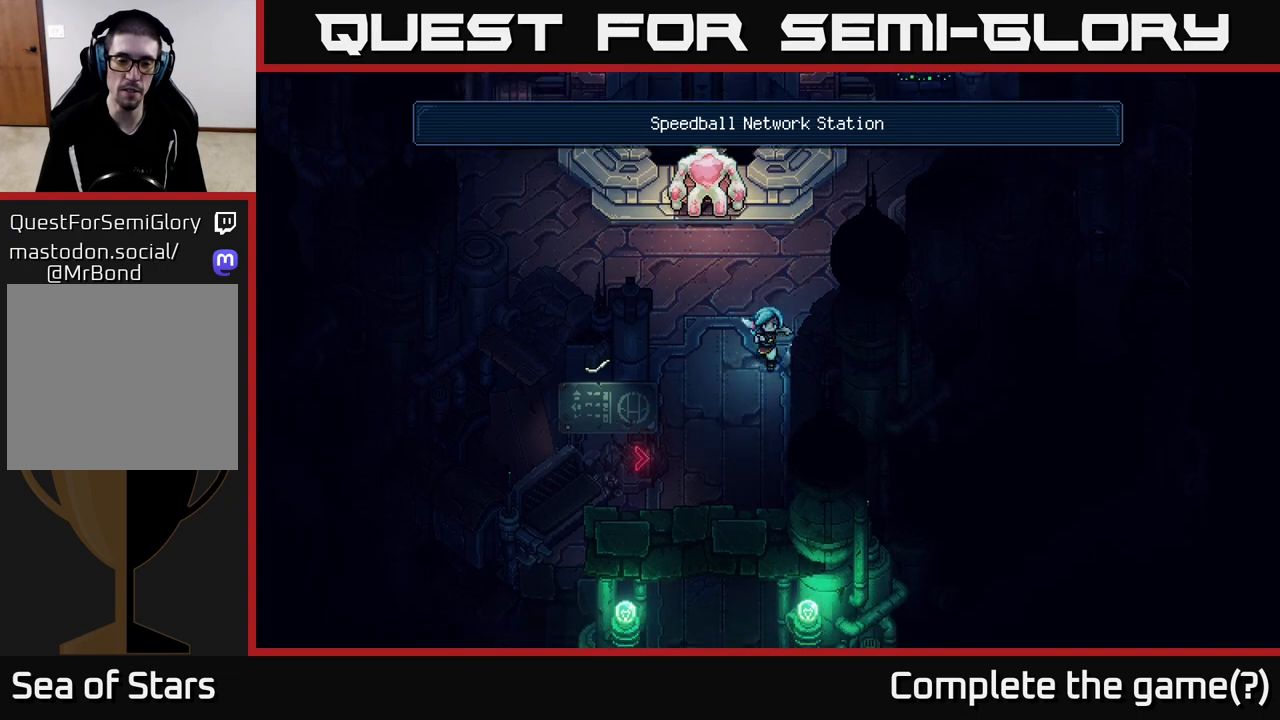
{"buttons": [], "left_stick": "down", "right_stick": "center", "events": [[83, "left_stick", "down-left"], [217, "left_stick", "down"]]}
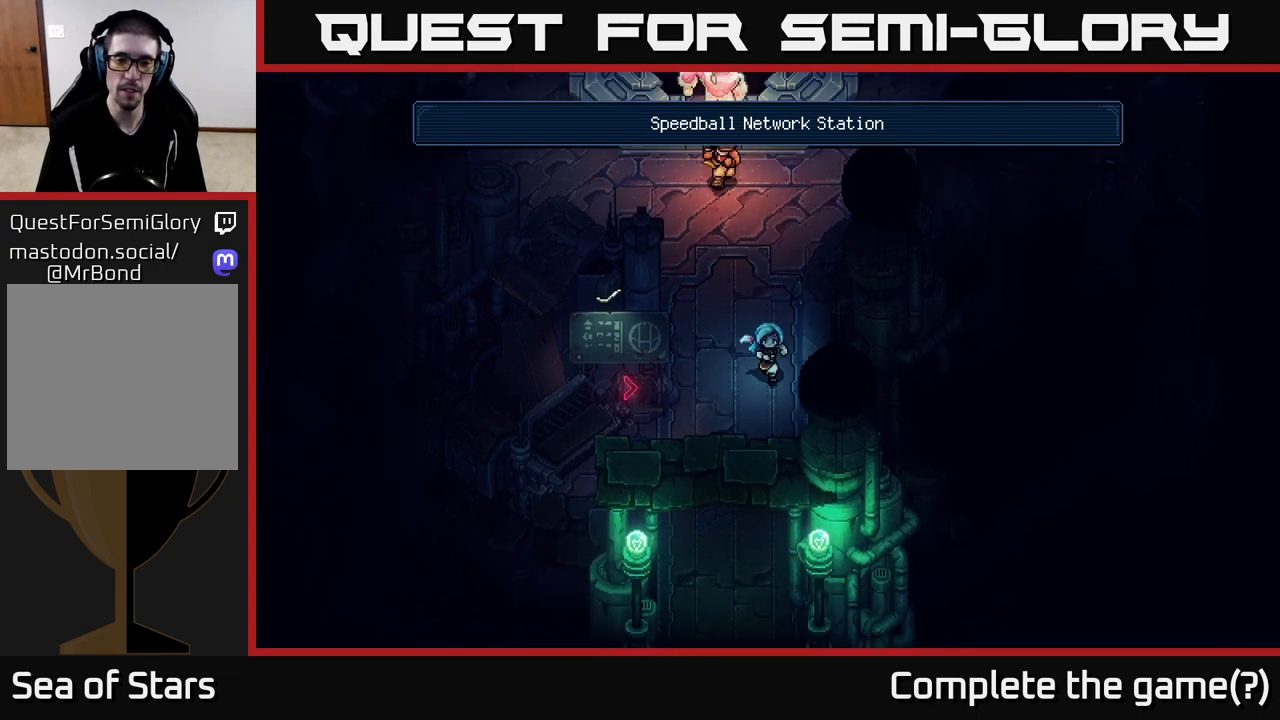
{"buttons": [], "left_stick": "down", "right_stick": "center", "events": [[83, "left_stick", "down-left"], [217, "left_stick", "down"]]}
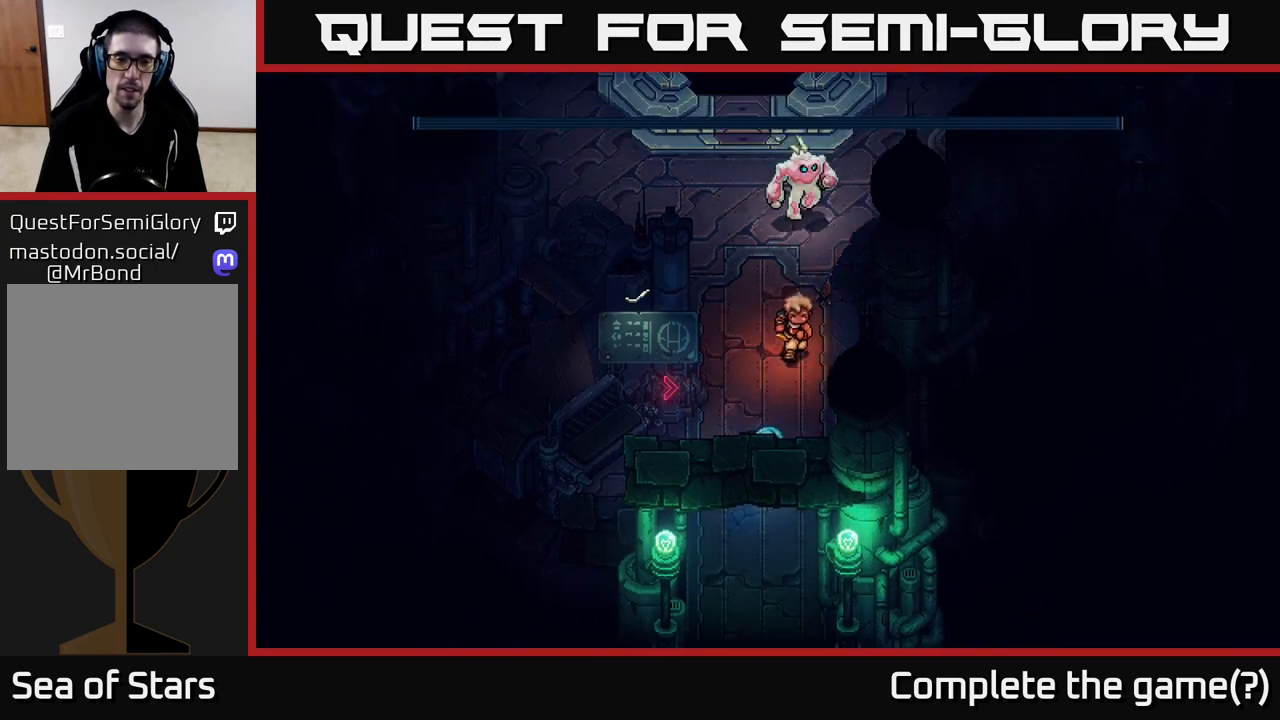
{"buttons": [], "left_stick": "down", "right_stick": "center", "events": []}